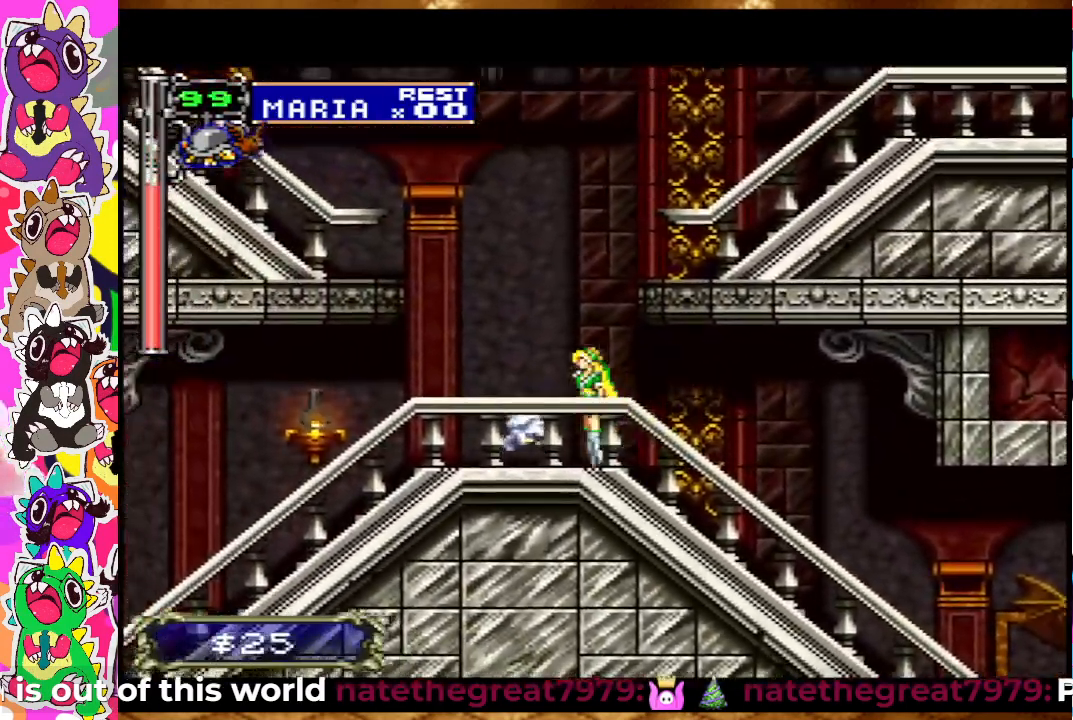
Gameplay with a controller (PlayStation layout); each line is a JSON object with the inputs held at the frame after it. "events" lists button and stick changes between this image and that frame as [ms after this image, input, new state], when the widget could be followed in between. Not read: L3 R3.
{"buttons": ["CROSS", "SQUARE", "DPAD_LEFT"], "left_stick": "center", "right_stick": "center", "events": [[117, "CROSS", "down"], [333, "CROSS", "up"], [383, "CROSS", "down"], [450, "SQUARE", "down"]]}
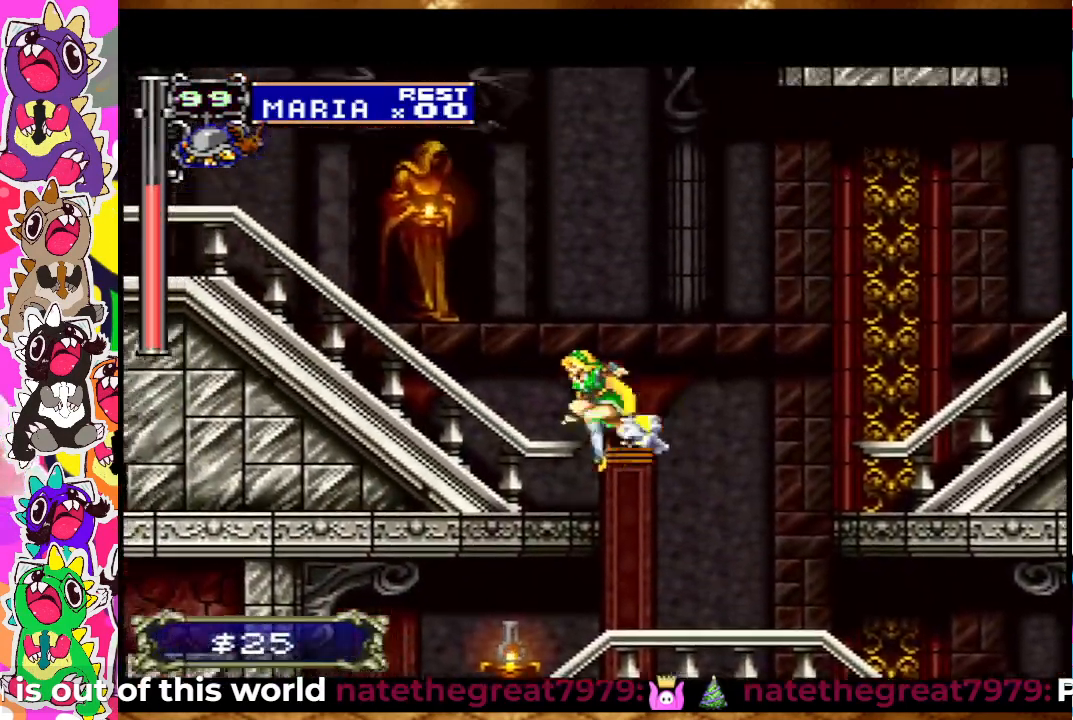
{"buttons": ["DPAD_LEFT"], "left_stick": "center", "right_stick": "center", "events": [[250, "CROSS", "up"], [250, "SQUARE", "up"], [350, "SQUARE", "down"], [500, "SQUARE", "up"]]}
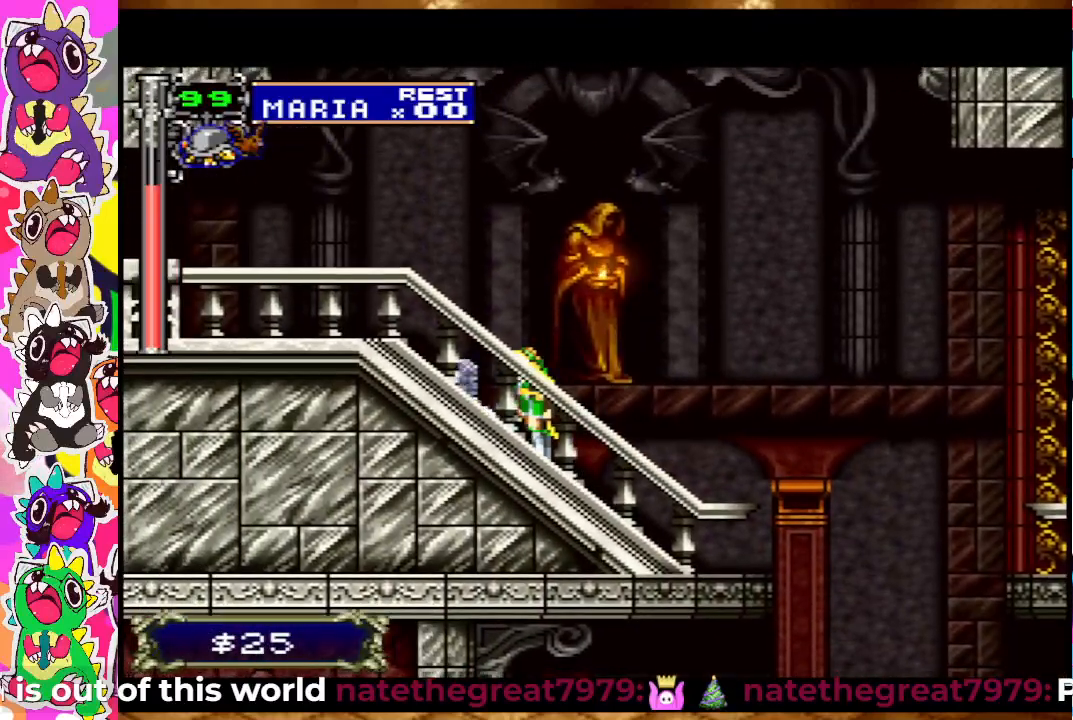
{"buttons": ["DPAD_LEFT"], "left_stick": "center", "right_stick": "center", "events": [[100, "CROSS", "down"], [200, "SQUARE", "down"], [317, "CROSS", "up"], [367, "SQUARE", "up"]]}
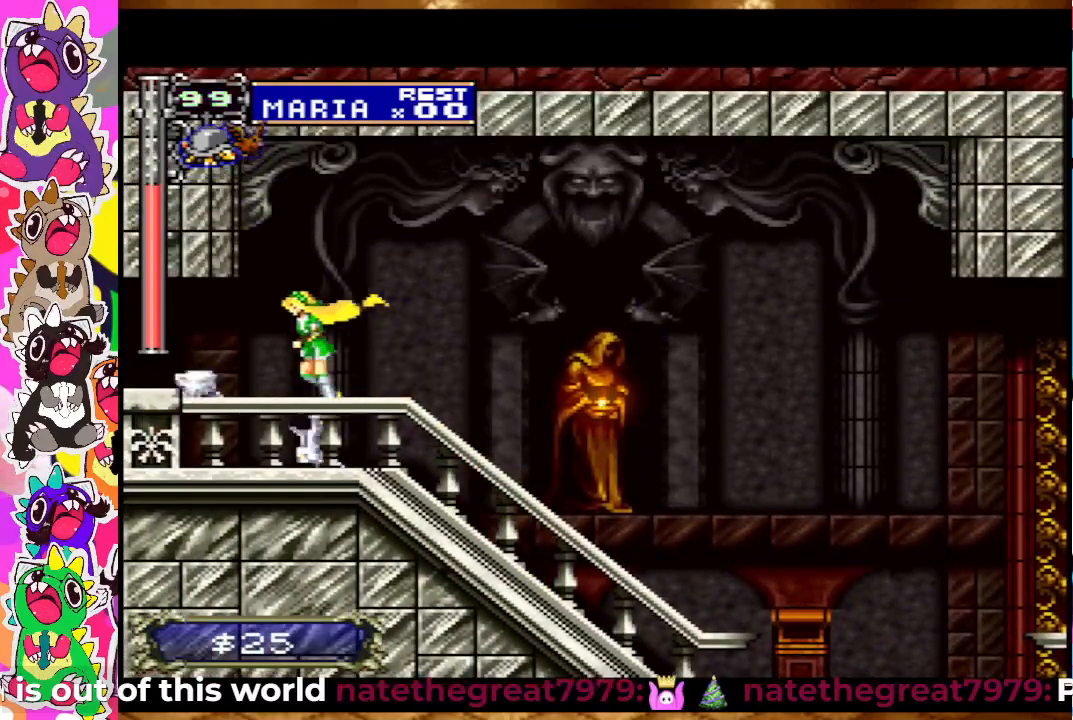
{"buttons": ["DPAD_LEFT"], "left_stick": "center", "right_stick": "center", "events": []}
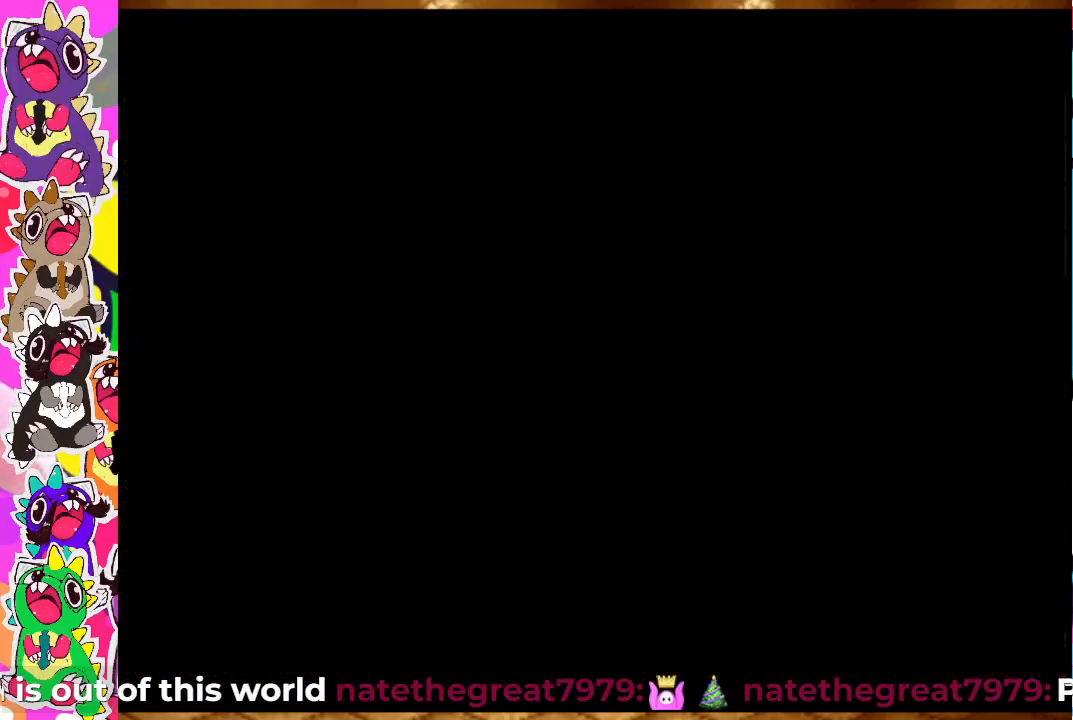
{"buttons": ["DPAD_LEFT"], "left_stick": "center", "right_stick": "center", "events": []}
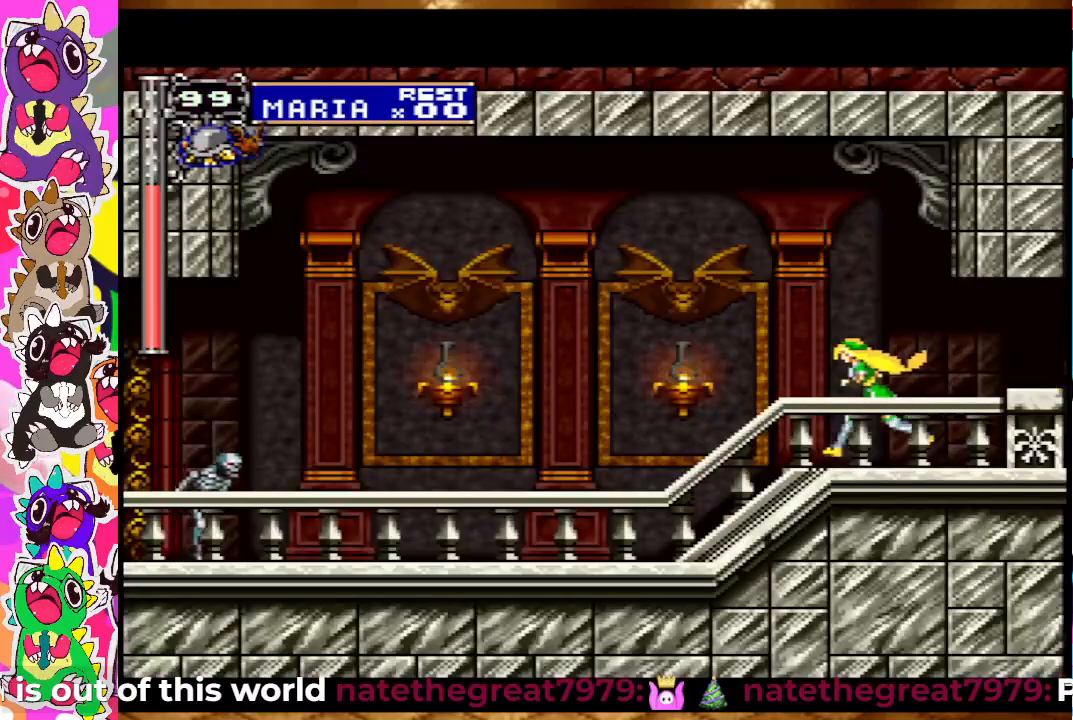
{"buttons": ["DPAD_LEFT"], "left_stick": "center", "right_stick": "center", "events": [[117, "SQUARE", "down"], [267, "SQUARE", "up"], [383, "SQUARE", "down"], [450, "SQUARE", "up"]]}
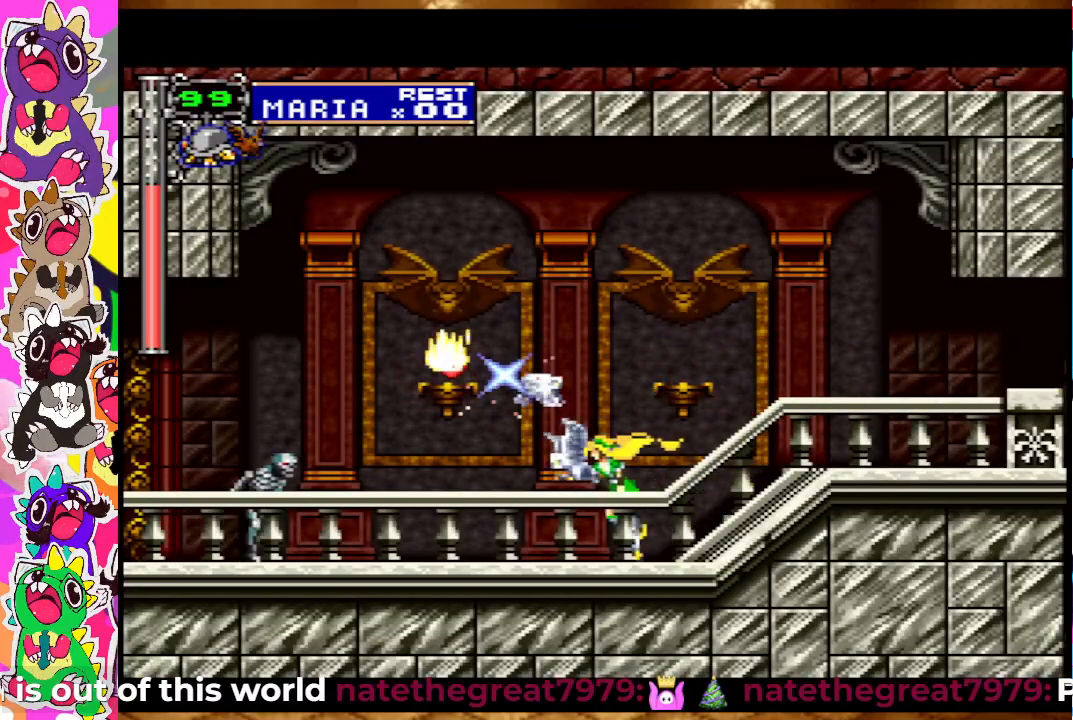
{"buttons": [], "left_stick": "center", "right_stick": "center", "events": [[33, "SQUARE", "down"], [100, "SQUARE", "up"], [183, "SQUARE", "down"], [233, "SQUARE", "up"], [250, "SQUARE", "down"], [400, "SQUARE", "up"], [417, "SQUARE", "down"], [483, "SQUARE", "up"], [500, "DPAD_LEFT", "up"]]}
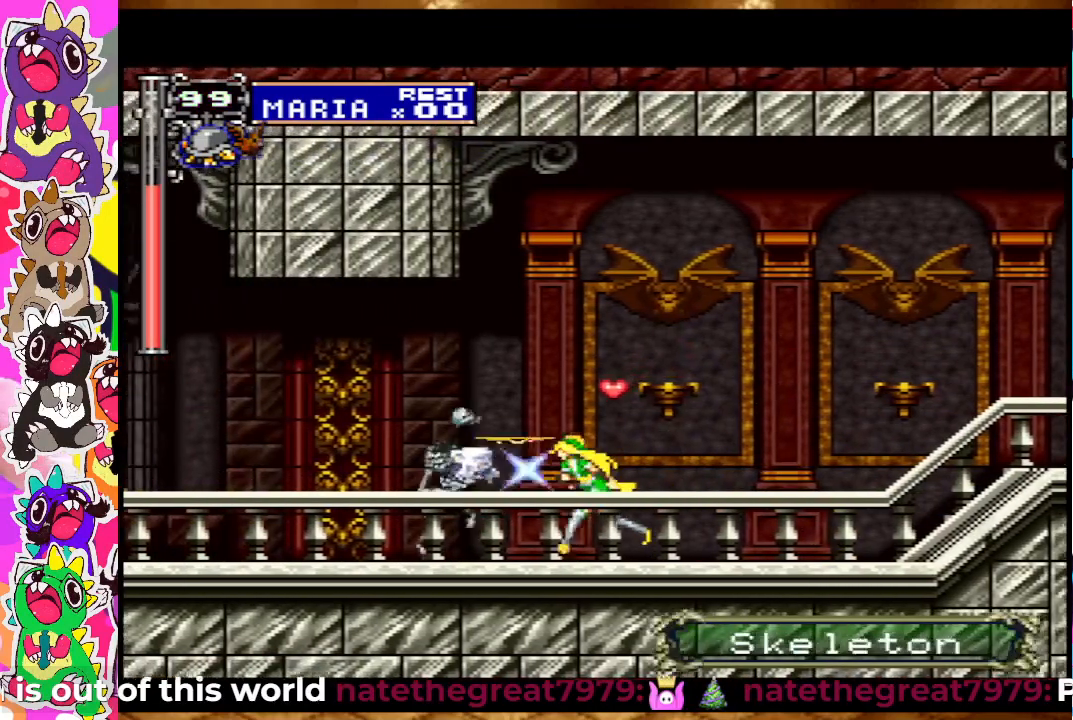
{"buttons": ["DPAD_LEFT"], "left_stick": "center", "right_stick": "center", "events": [[50, "SQUARE", "down"], [167, "DPAD_LEFT", "down"], [317, "SQUARE", "up"]]}
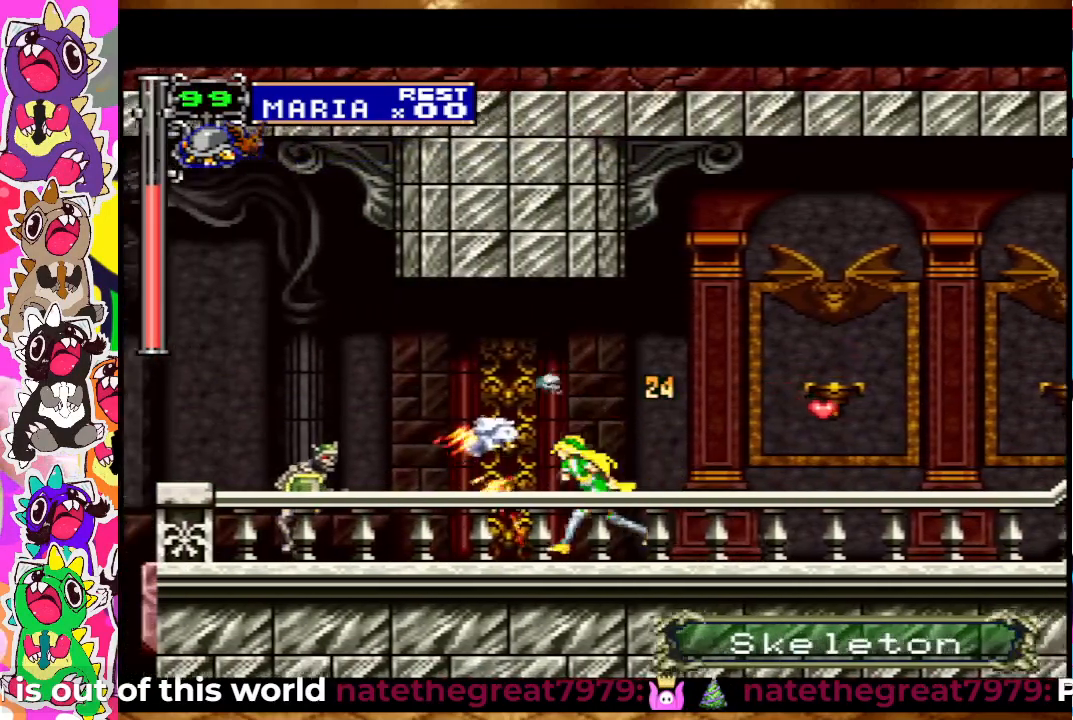
{"buttons": ["DPAD_LEFT"], "left_stick": "center", "right_stick": "center", "events": [[50, "SQUARE", "down"], [150, "SQUARE", "up"], [233, "SQUARE", "down"], [317, "SQUARE", "up"], [433, "SQUARE", "down"], [450, "SQUARE", "up"]]}
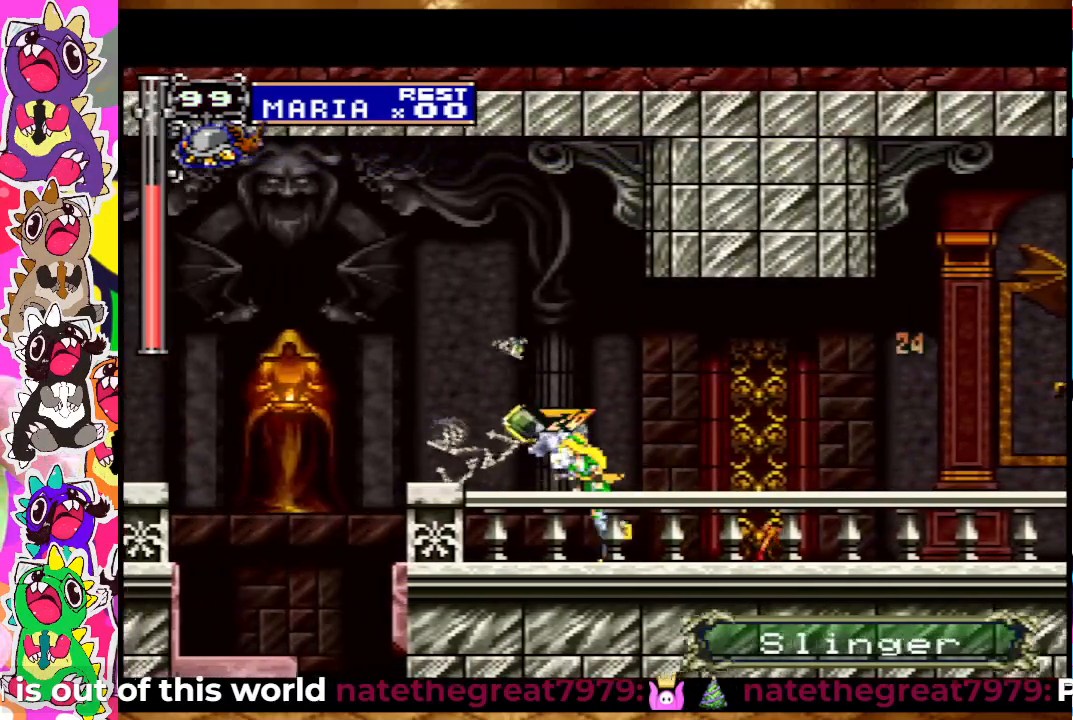
{"buttons": ["DPAD_LEFT"], "left_stick": "center", "right_stick": "center", "events": [[33, "SQUARE", "down"], [117, "SQUARE", "up"], [183, "SQUARE", "down"], [267, "SQUARE", "up"]]}
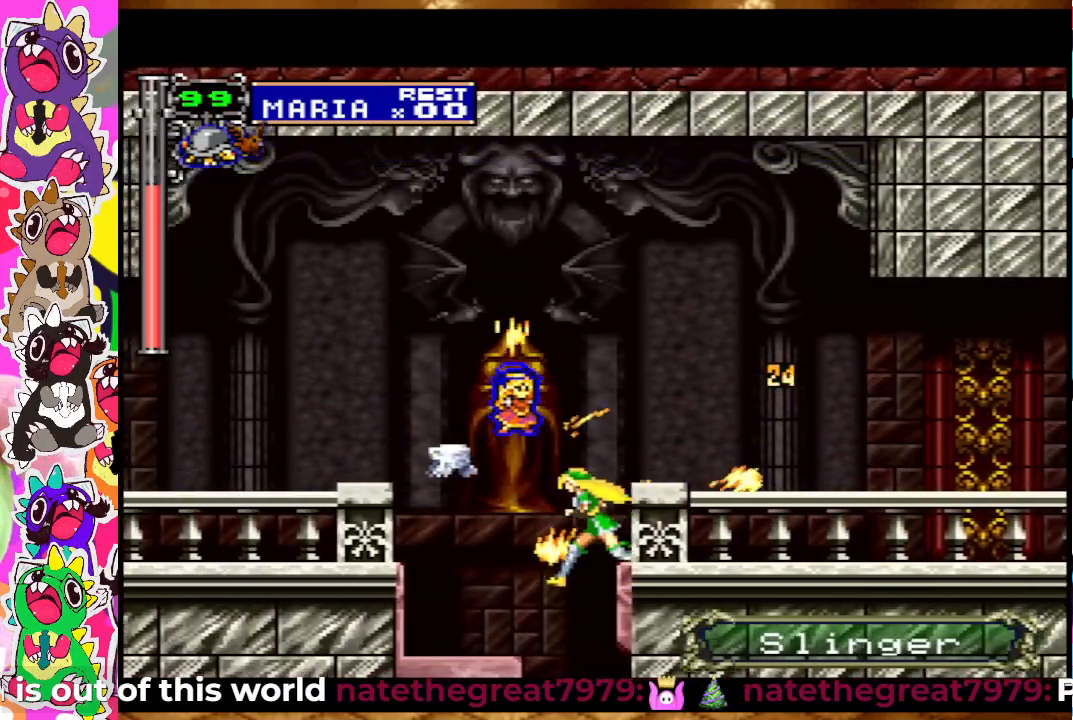
{"buttons": [], "left_stick": "center", "right_stick": "center", "events": [[100, "DPAD_LEFT", "up"], [117, "DPAD_RIGHT", "down"], [300, "DPAD_RIGHT", "up"]]}
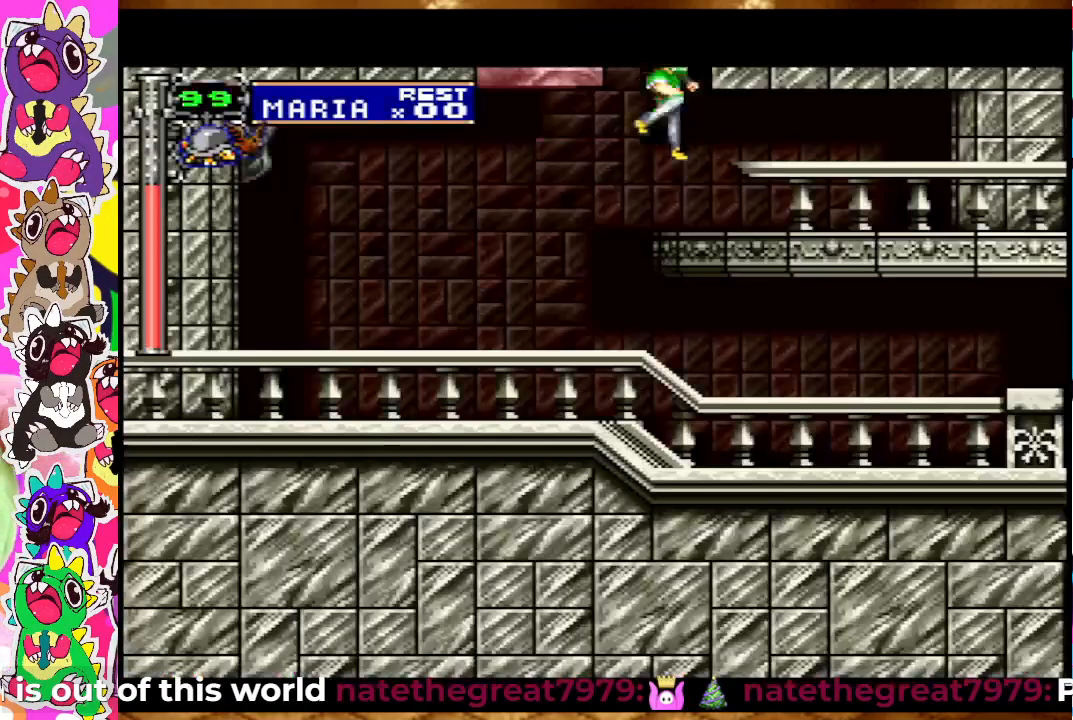
{"buttons": ["DPAD_RIGHT"], "left_stick": "center", "right_stick": "center", "events": [[417, "DPAD_RIGHT", "down"]]}
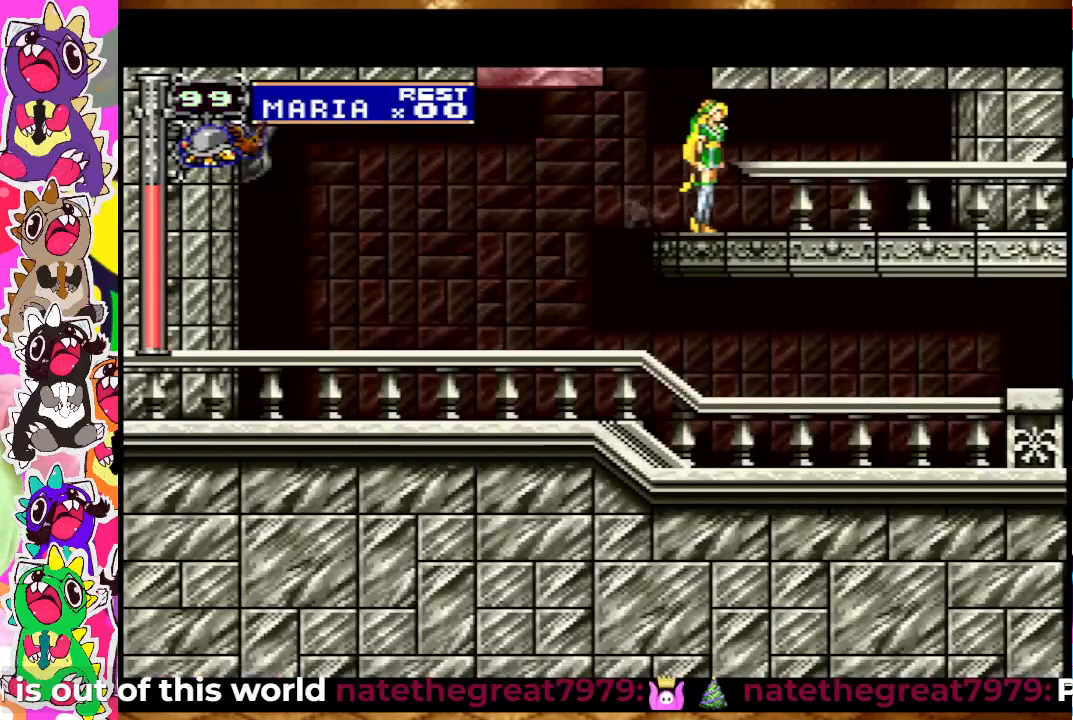
{"buttons": ["DPAD_RIGHT"], "left_stick": "center", "right_stick": "center", "events": [[17, "DPAD_RIGHT", "up"], [33, "DPAD_UP", "down"], [50, "DPAD_LEFT", "down"], [50, "DPAD_UP", "up"], [417, "DPAD_LEFT", "up"], [450, "DPAD_RIGHT", "down"]]}
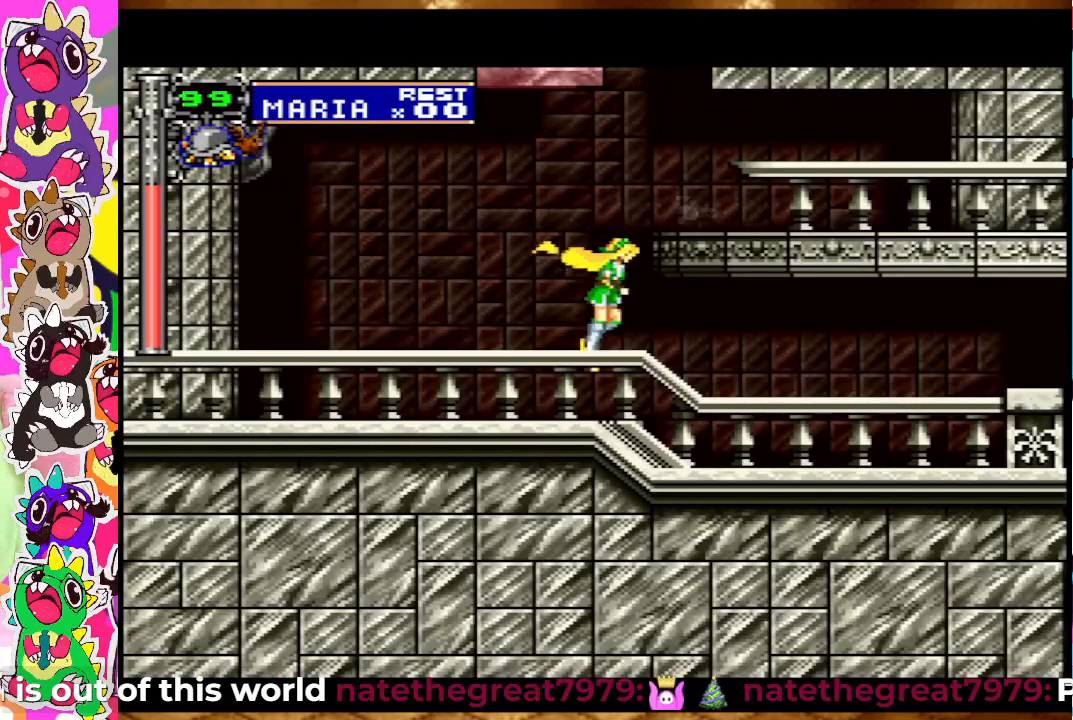
{"buttons": ["DPAD_RIGHT"], "left_stick": "center", "right_stick": "center", "events": []}
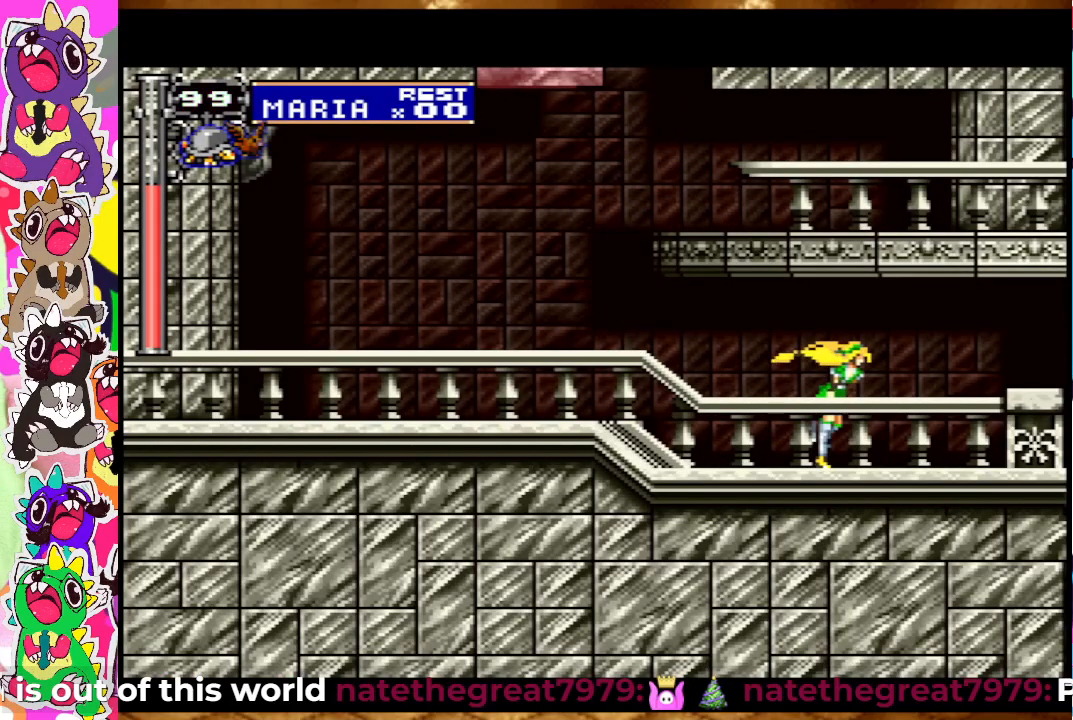
{"buttons": ["DPAD_RIGHT"], "left_stick": "center", "right_stick": "center", "events": []}
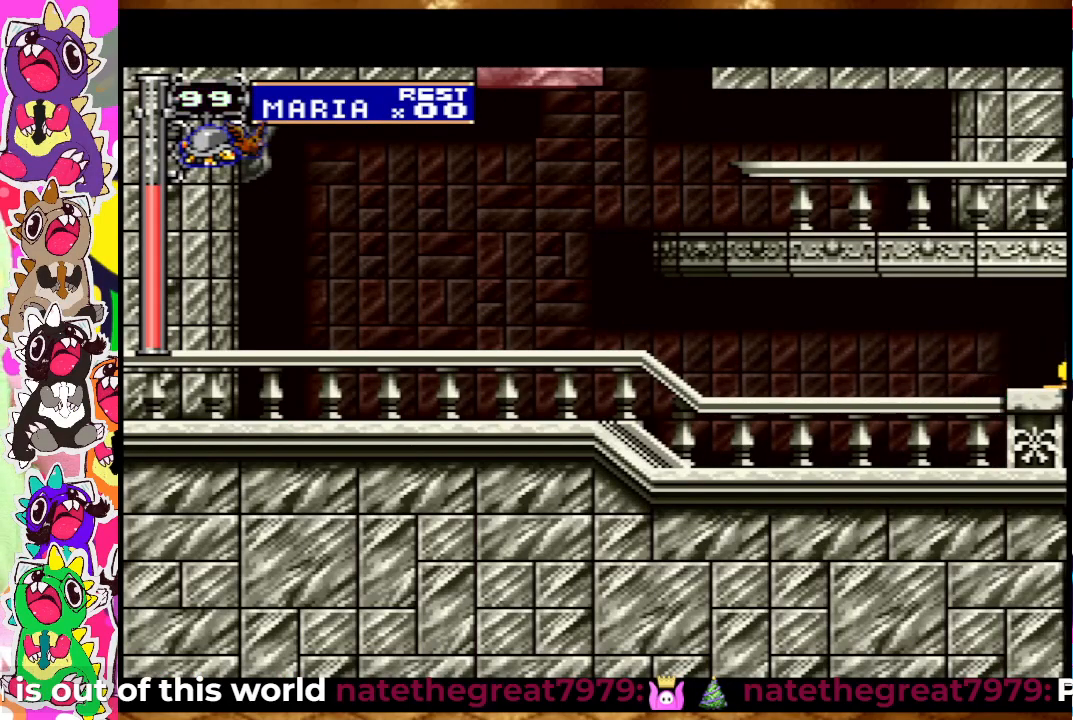
{"buttons": ["DPAD_RIGHT"], "left_stick": "center", "right_stick": "center", "events": []}
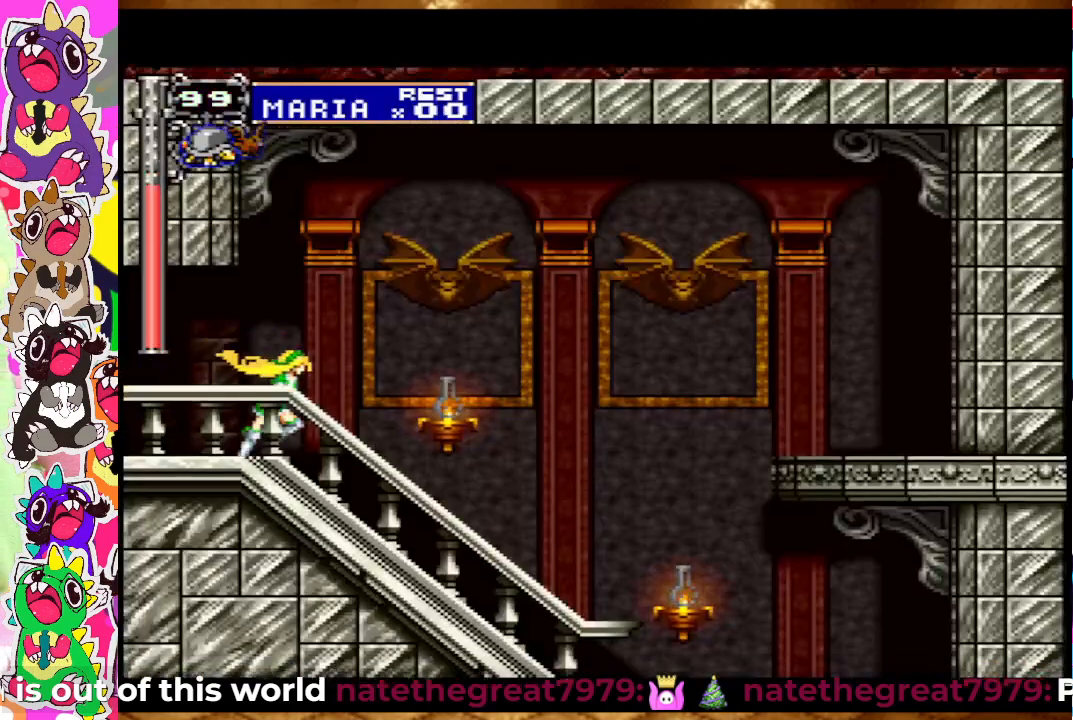
{"buttons": ["SQUARE", "DPAD_RIGHT"], "left_stick": "center", "right_stick": "center", "events": [[150, "SQUARE", "down"], [233, "SQUARE", "up"], [450, "SQUARE", "down"]]}
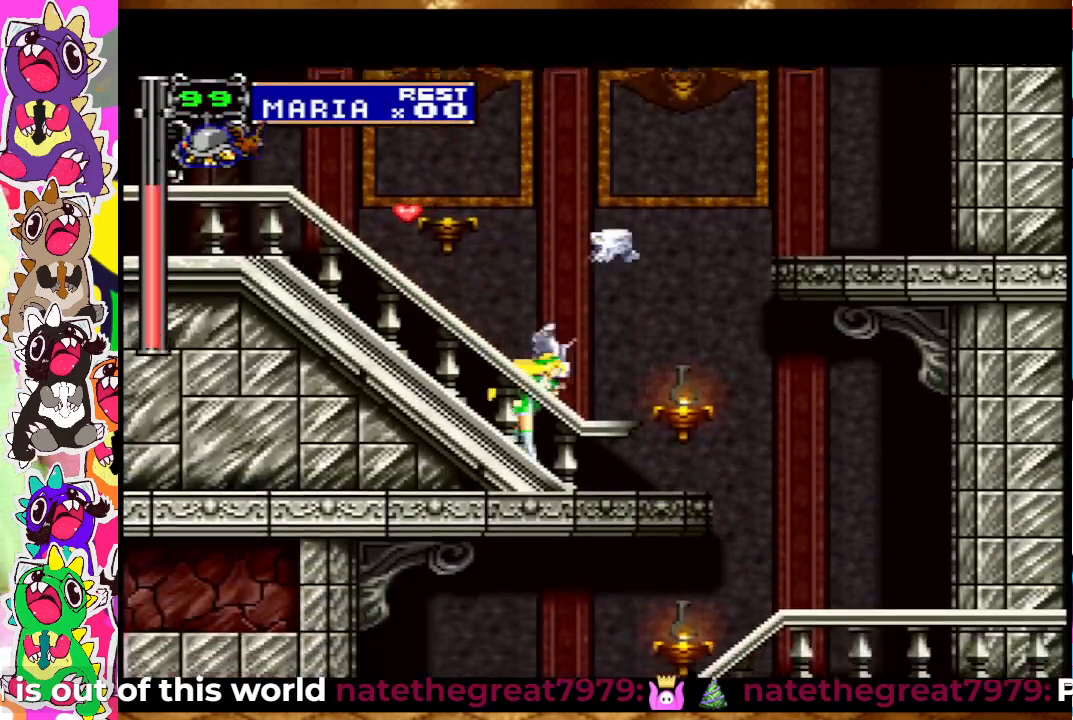
{"buttons": ["DPAD_RIGHT"], "left_stick": "center", "right_stick": "center", "events": [[50, "SQUARE", "up"], [183, "SQUARE", "down"], [283, "SQUARE", "up"]]}
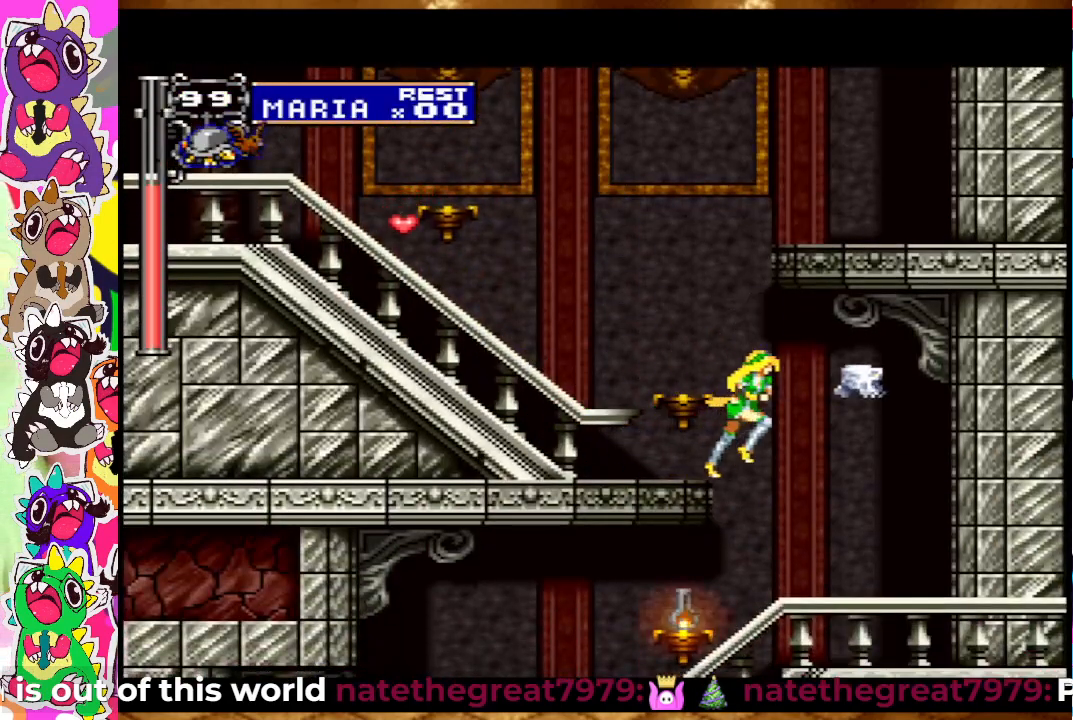
{"buttons": ["DPAD_LEFT"], "left_stick": "center", "right_stick": "center", "events": [[100, "DPAD_RIGHT", "up"], [150, "DPAD_LEFT", "down"], [300, "SQUARE", "down"], [383, "SQUARE", "up"]]}
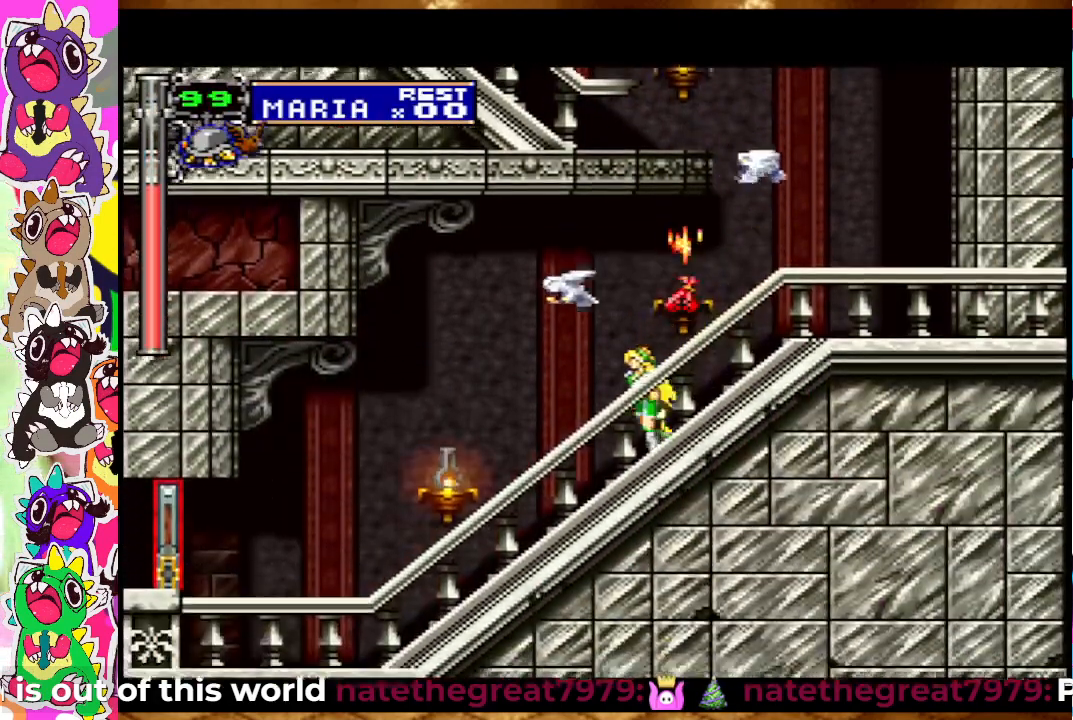
{"buttons": ["DPAD_LEFT"], "left_stick": "center", "right_stick": "center", "events": [[33, "SQUARE", "down"], [133, "SQUARE", "up"], [233, "SQUARE", "down"], [283, "SQUARE", "up"], [333, "SQUARE", "down"], [400, "SQUARE", "up"]]}
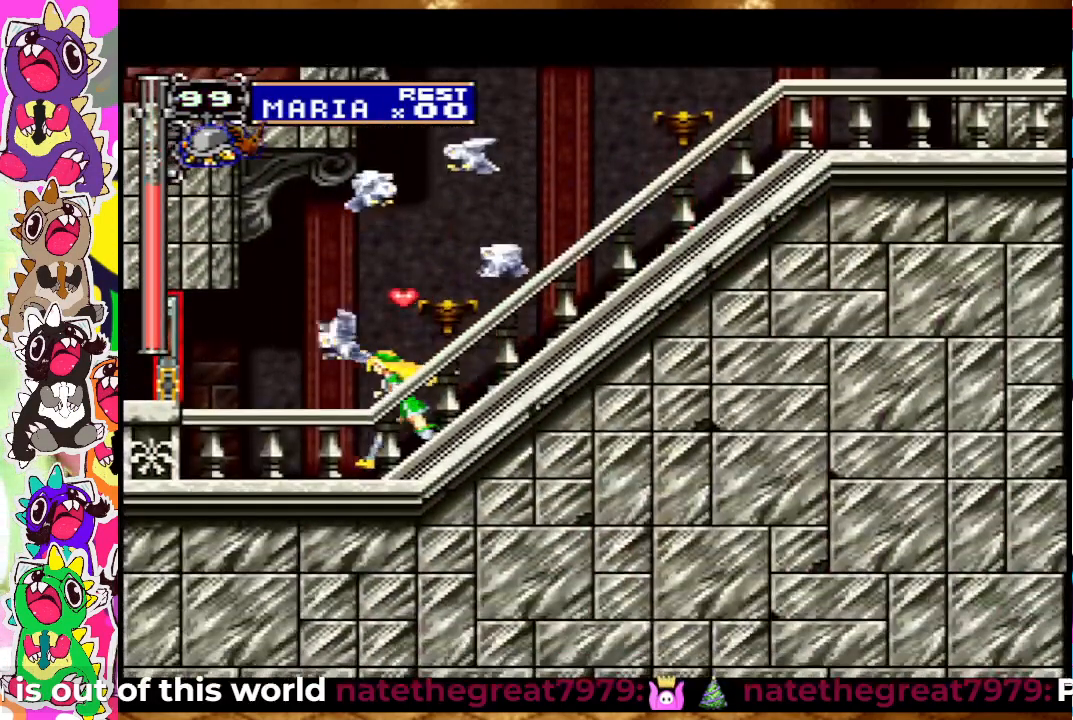
{"buttons": ["DPAD_LEFT"], "left_stick": "center", "right_stick": "center", "events": []}
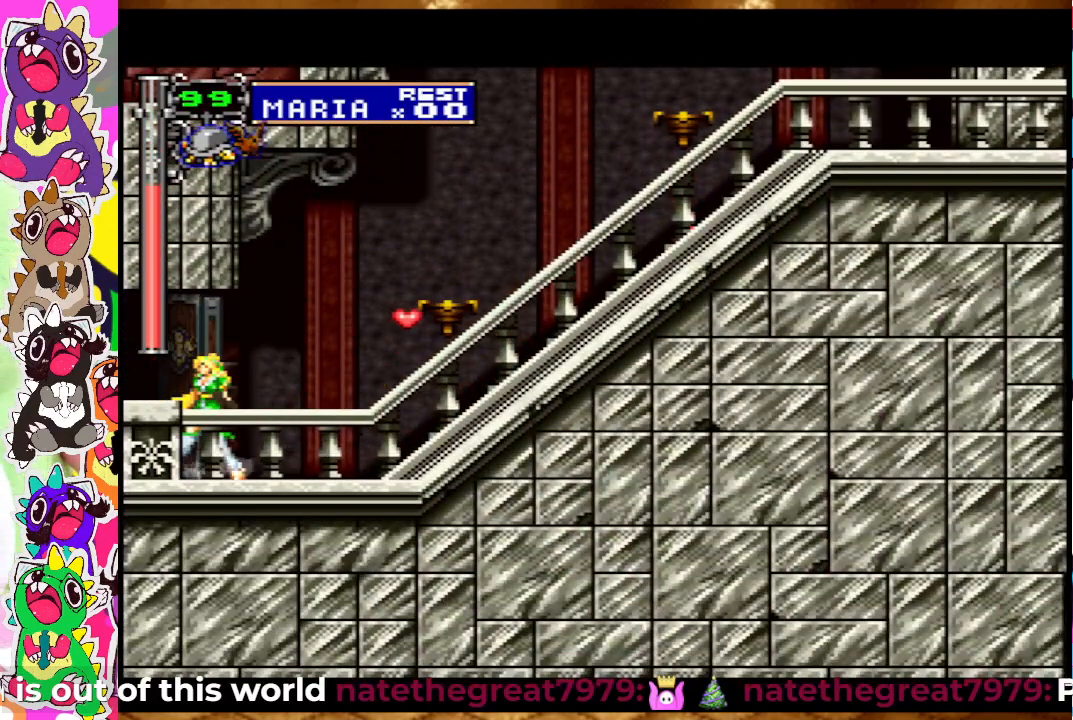
{"buttons": ["DPAD_LEFT"], "left_stick": "center", "right_stick": "center", "events": []}
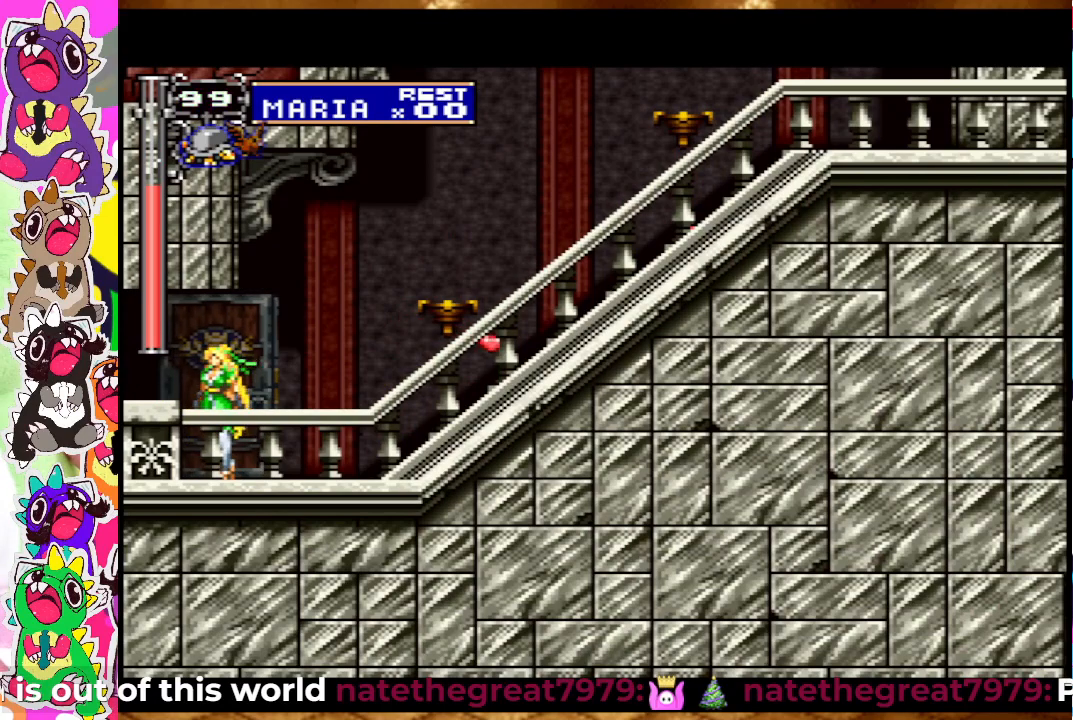
{"buttons": ["DPAD_LEFT"], "left_stick": "center", "right_stick": "center", "events": []}
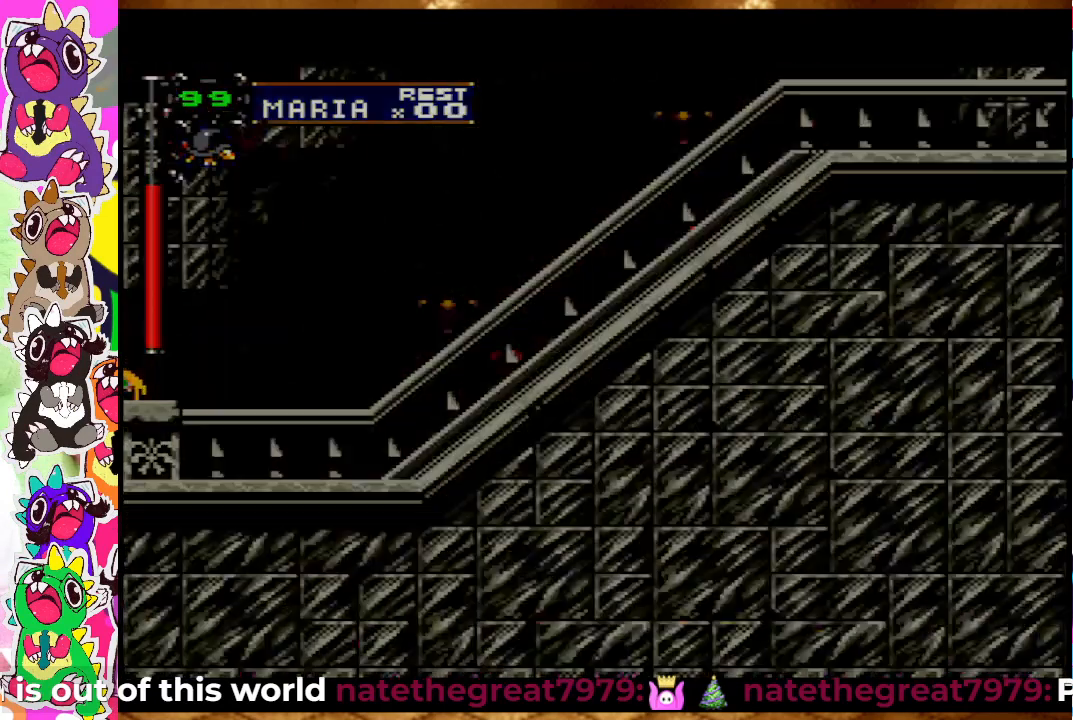
{"buttons": ["DPAD_LEFT"], "left_stick": "center", "right_stick": "center", "events": []}
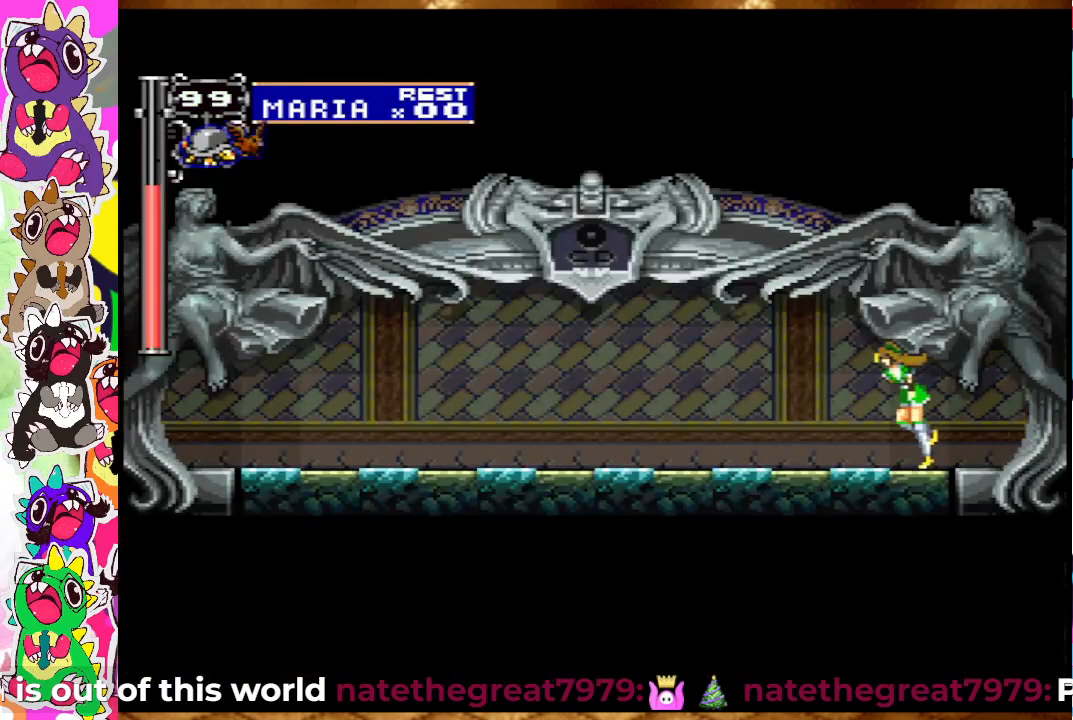
{"buttons": ["DPAD_LEFT"], "left_stick": "center", "right_stick": "center", "events": []}
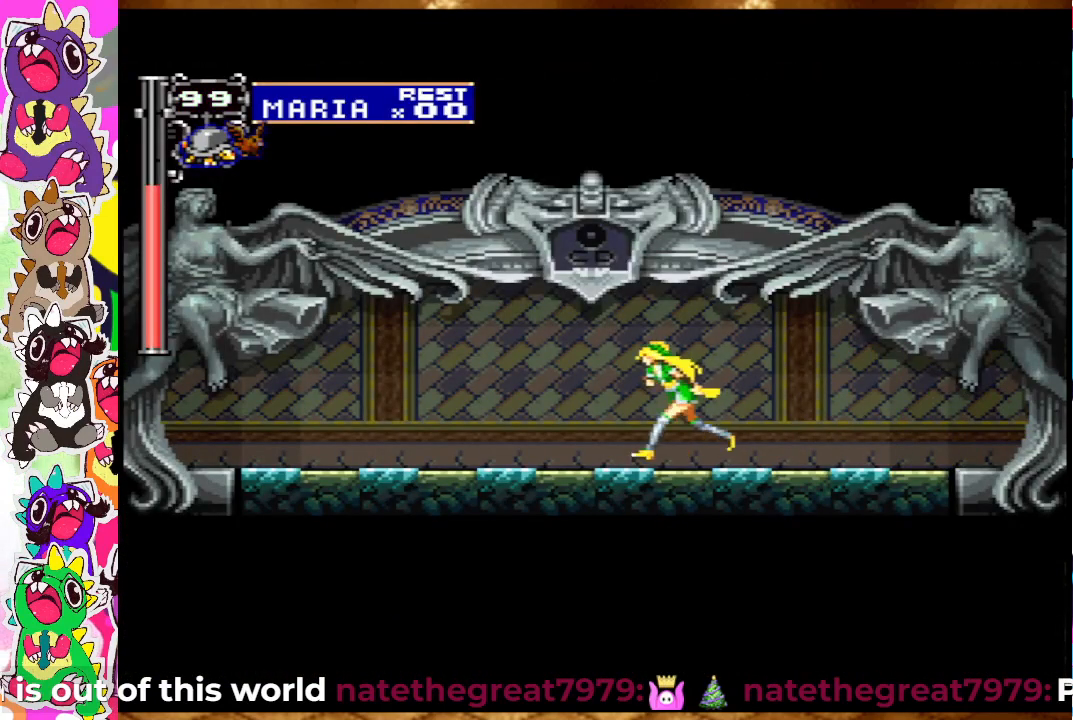
{"buttons": ["DPAD_LEFT"], "left_stick": "center", "right_stick": "center", "events": []}
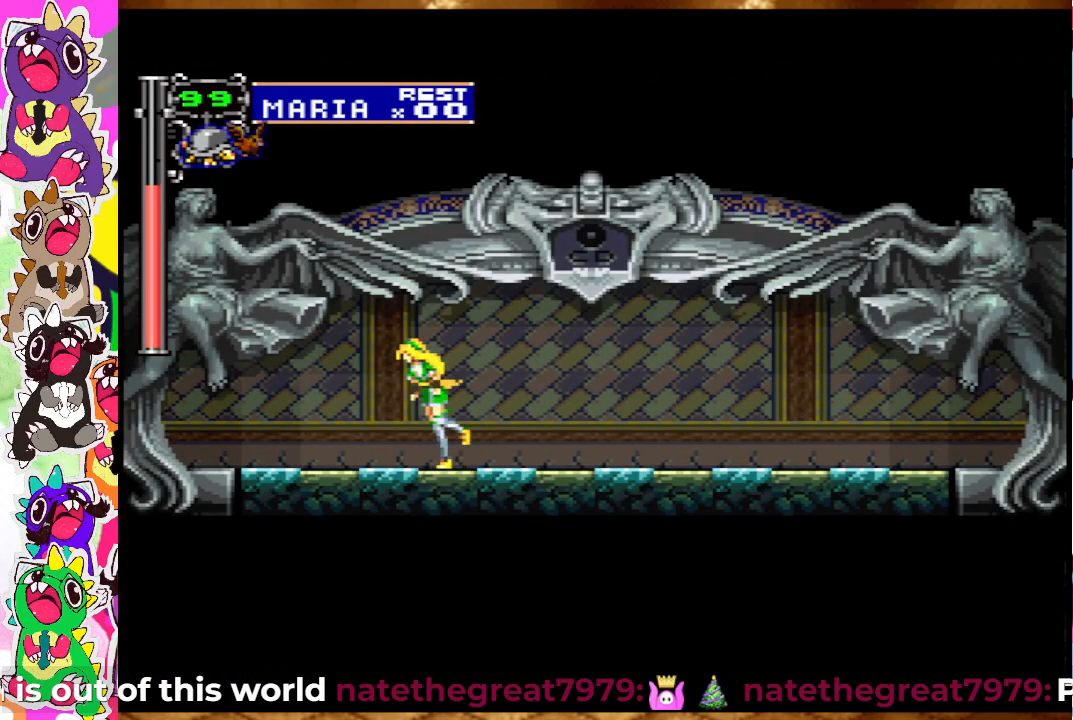
{"buttons": ["DPAD_LEFT"], "left_stick": "center", "right_stick": "center", "events": []}
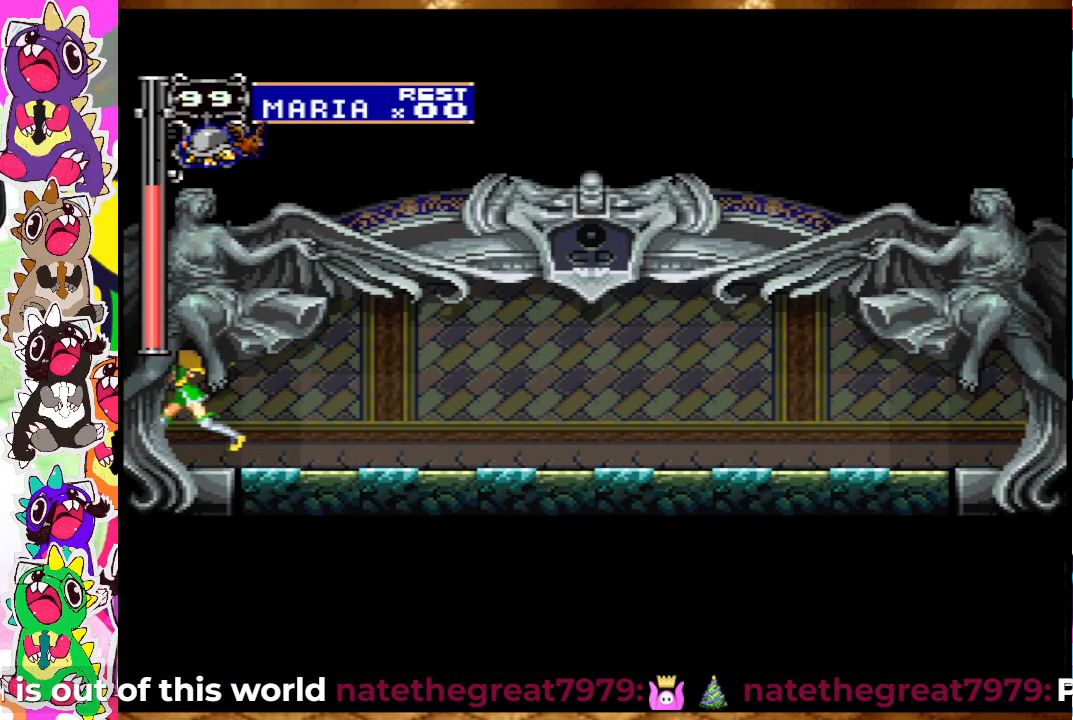
{"buttons": ["DPAD_LEFT"], "left_stick": "center", "right_stick": "center", "events": []}